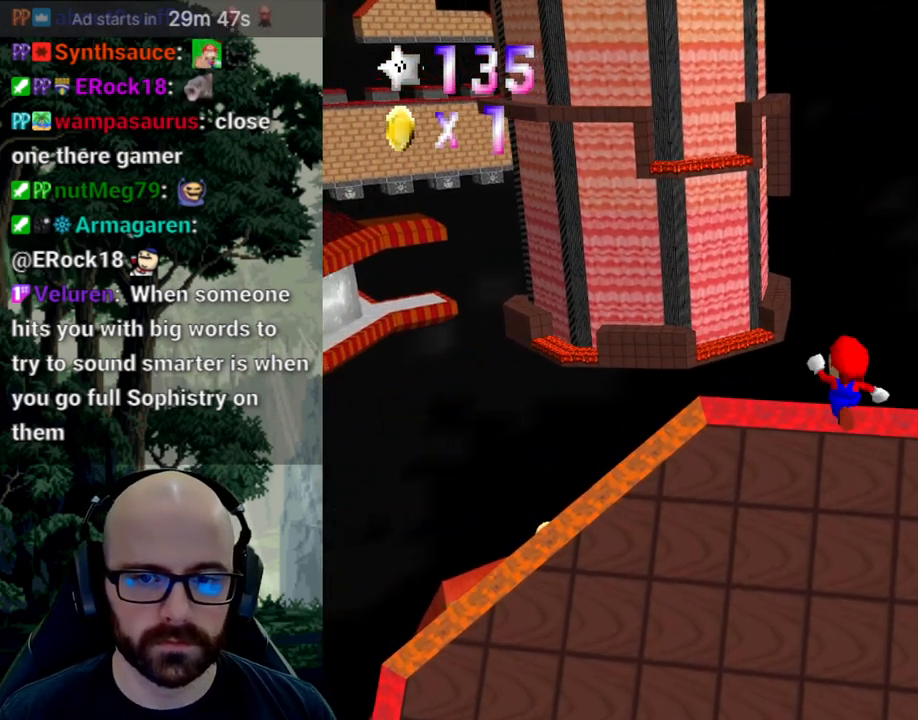
Gameplay with a controller (Xbox layout); each line is a JSON object with the inputs held at the frame after it. "events" lists button and stick changes between this image and that frame as [ms after this image, input, new state], when the widget could be followed in between. Not read: B DPAD_DOWN DPAD_LEFT DPAD_RIGHT DPAD_UP L1 L2 L3 R1 R2 R3 SELECT START X Y.
{"buttons": ["A"], "left_stick": "up-left", "right_stick": "down", "events": [[50, "left_stick", "up-left"]]}
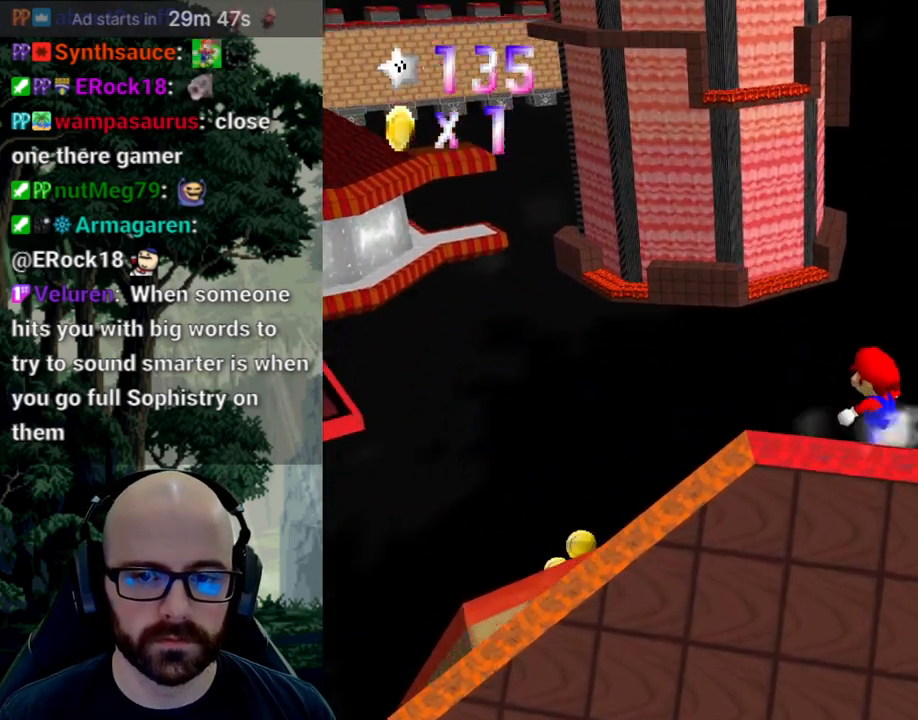
{"buttons": [], "left_stick": "up-left", "right_stick": "center", "events": [[150, "A", "up"], [150, "right_stick", "center"], [167, "left_stick", "left"], [250, "A", "down"], [250, "right_stick", "down"], [317, "left_stick", "up-left"], [467, "A", "up"], [467, "right_stick", "center"]]}
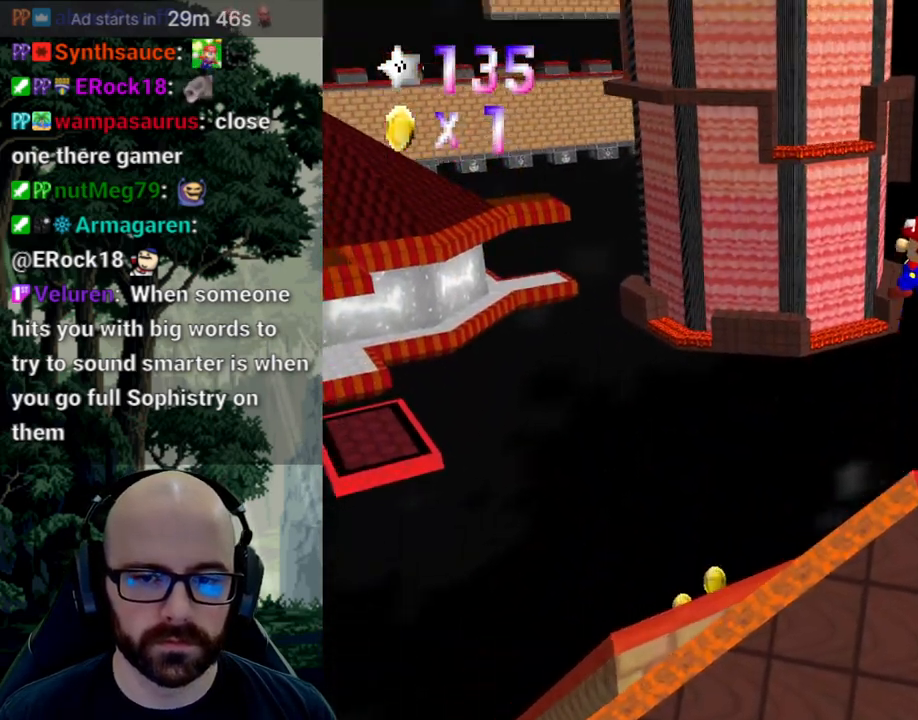
{"buttons": [], "left_stick": "up-right", "right_stick": "center", "events": [[83, "left_stick", "up"], [183, "right_stick", "right"], [267, "left_stick", "down-right"], [317, "right_stick", "center"], [350, "left_stick", "up-right"]]}
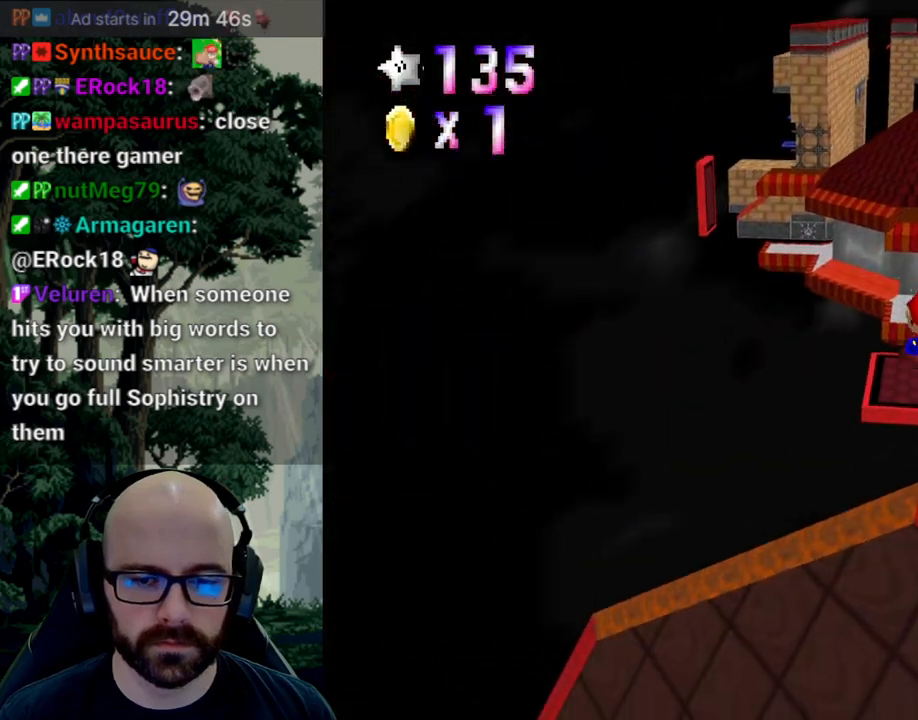
{"buttons": [], "left_stick": "up", "right_stick": "center", "events": [[483, "left_stick", "up"]]}
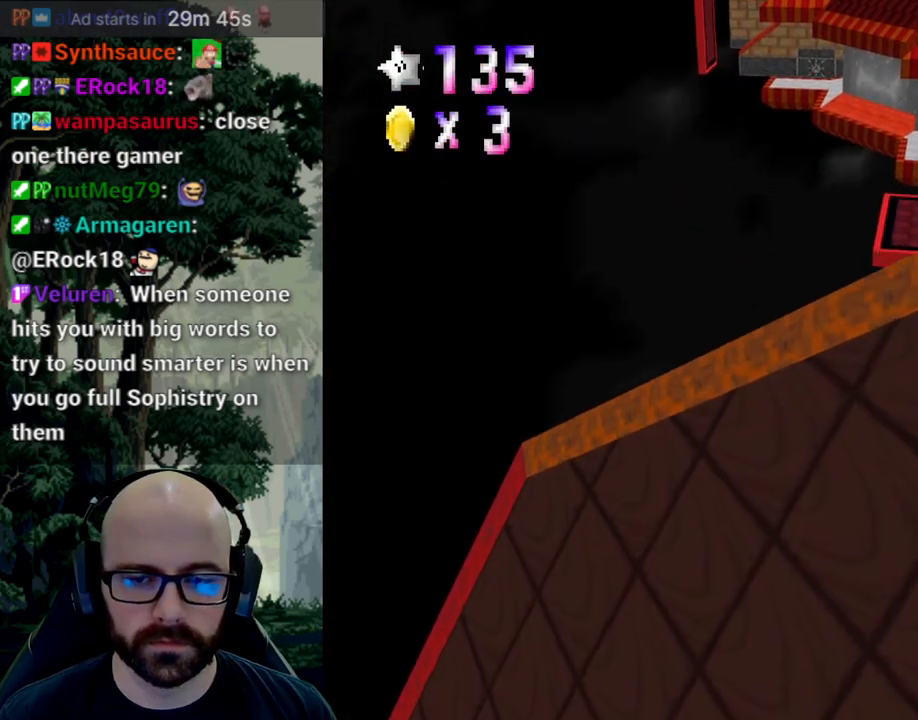
{"buttons": ["A"], "left_stick": "up", "right_stick": "down", "events": [[400, "A", "down"], [400, "right_stick", "down"]]}
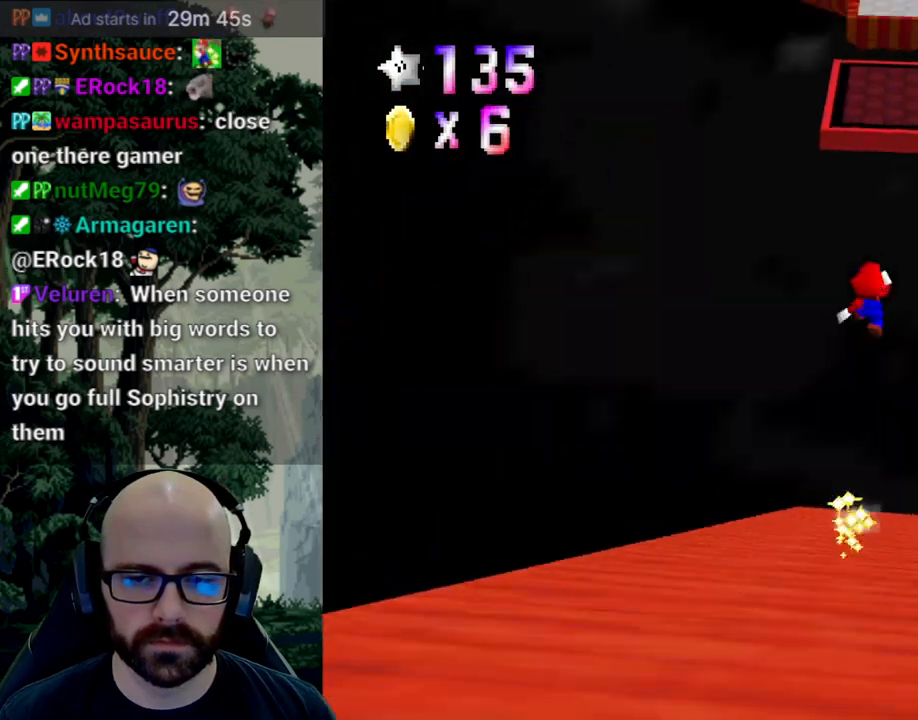
{"buttons": ["A"], "left_stick": "up", "right_stick": "center", "events": [[233, "right_stick", "center"]]}
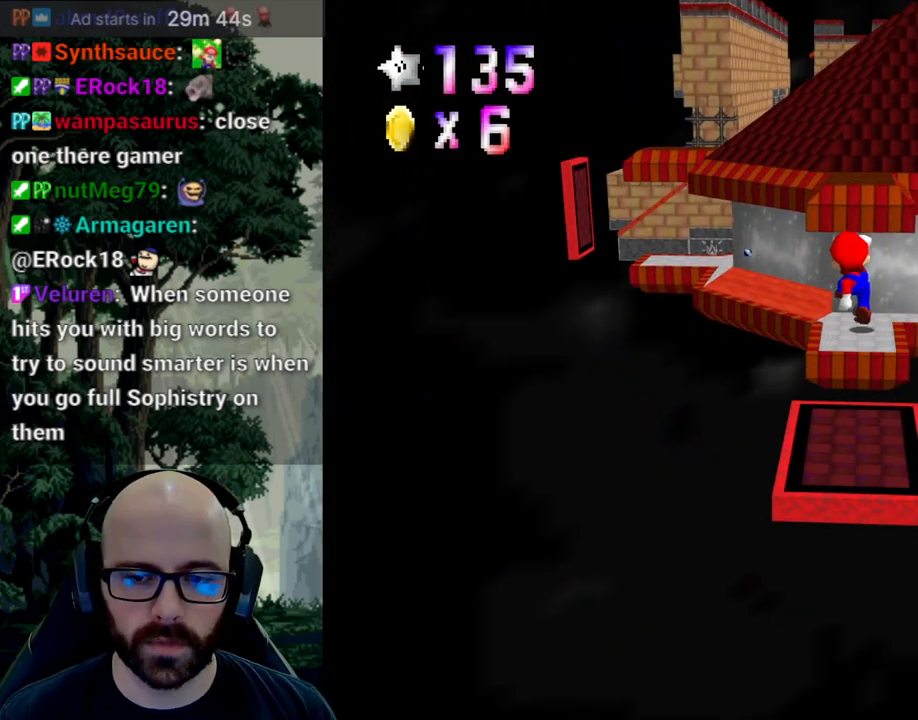
{"buttons": [], "left_stick": "right", "right_stick": "center", "events": [[317, "left_stick", "right"], [400, "A", "up"]]}
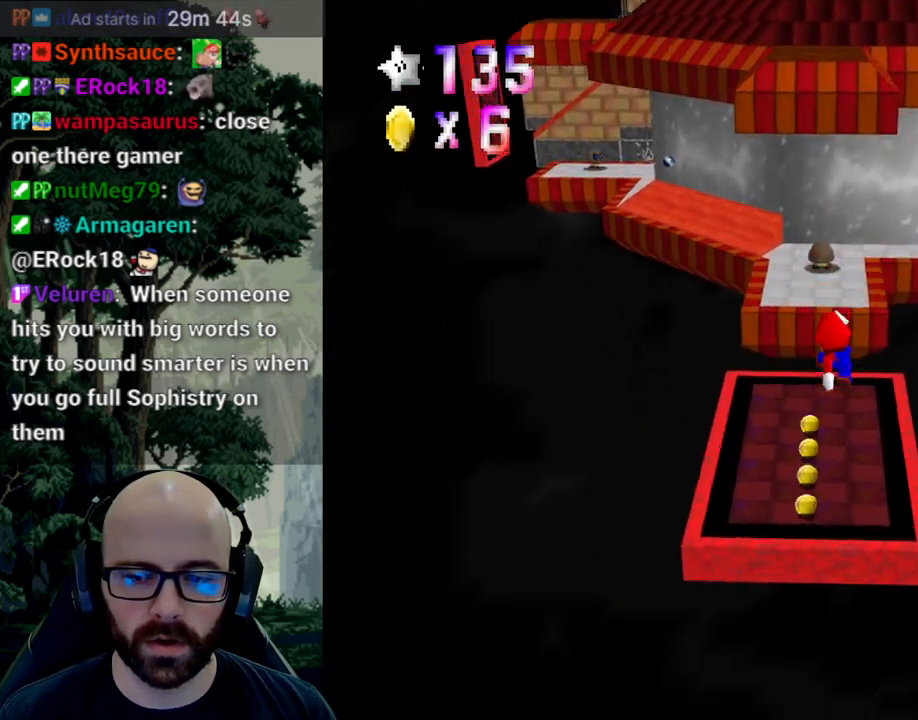
{"buttons": ["A"], "left_stick": "up-right", "right_stick": "center", "events": [[167, "left_stick", "up"], [400, "A", "down"], [400, "left_stick", "up-right"], [400, "right_stick", "down"], [467, "right_stick", "center"]]}